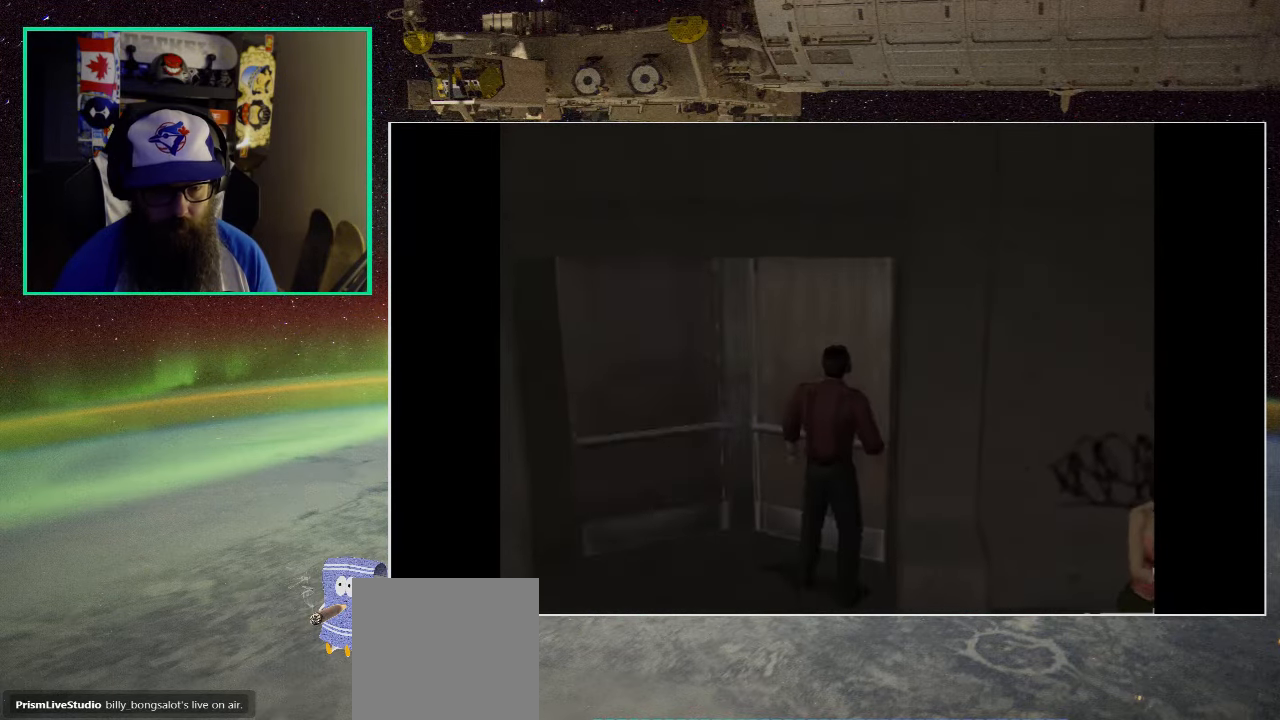
Gameplay with a controller (Xbox layout); each line is a JSON object with the inputs held at the frame after it. "events" lists button and stick changes between this image and that frame as [ms after this image, input, new state], when the widget could be followed in between.
{"buttons": [], "left_stick": "up-left", "right_stick": "center", "events": [[67, "left_stick", "up"], [383, "left_stick", "up-left"]]}
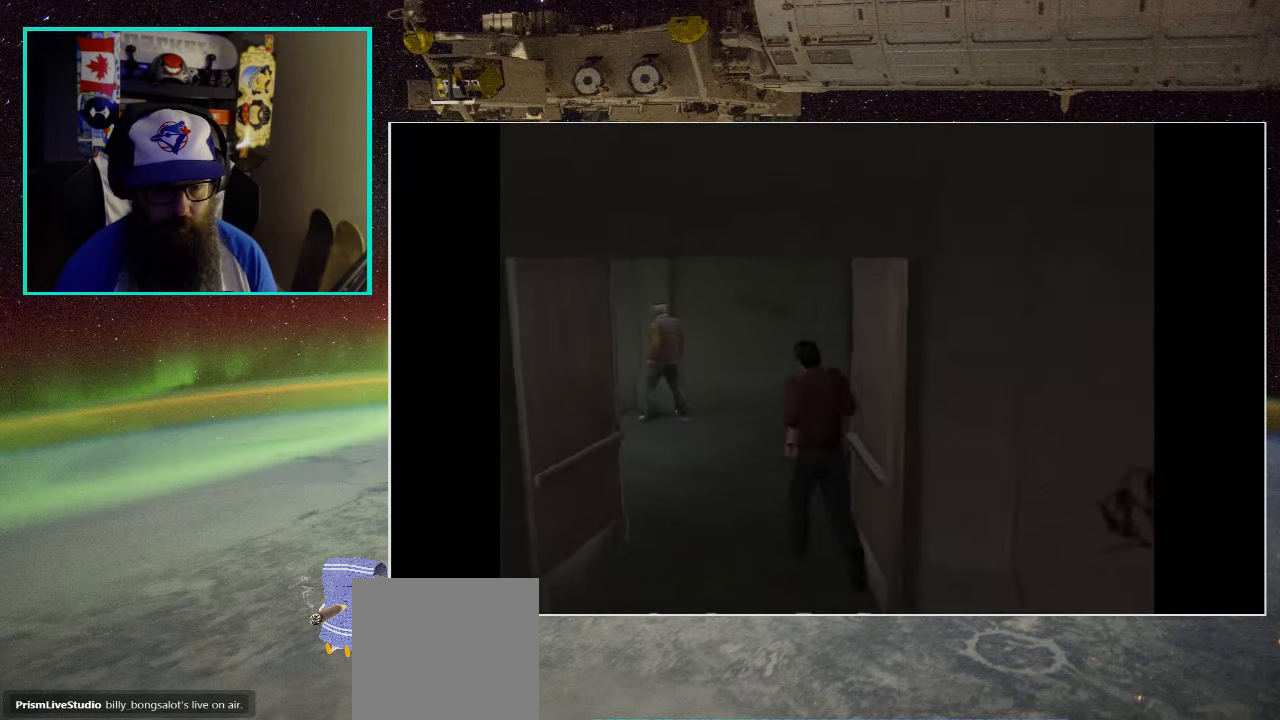
{"buttons": [], "left_stick": "up-left", "right_stick": "center", "events": []}
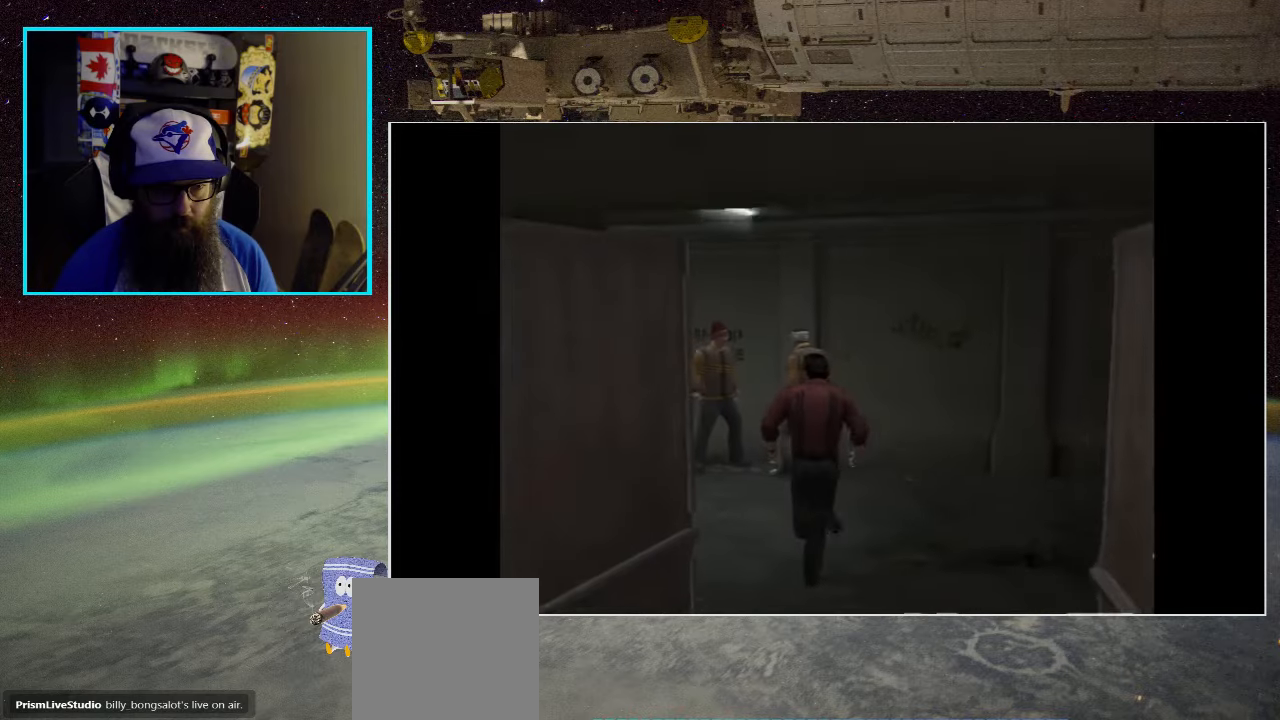
{"buttons": [], "left_stick": "up-left", "right_stick": "center", "events": []}
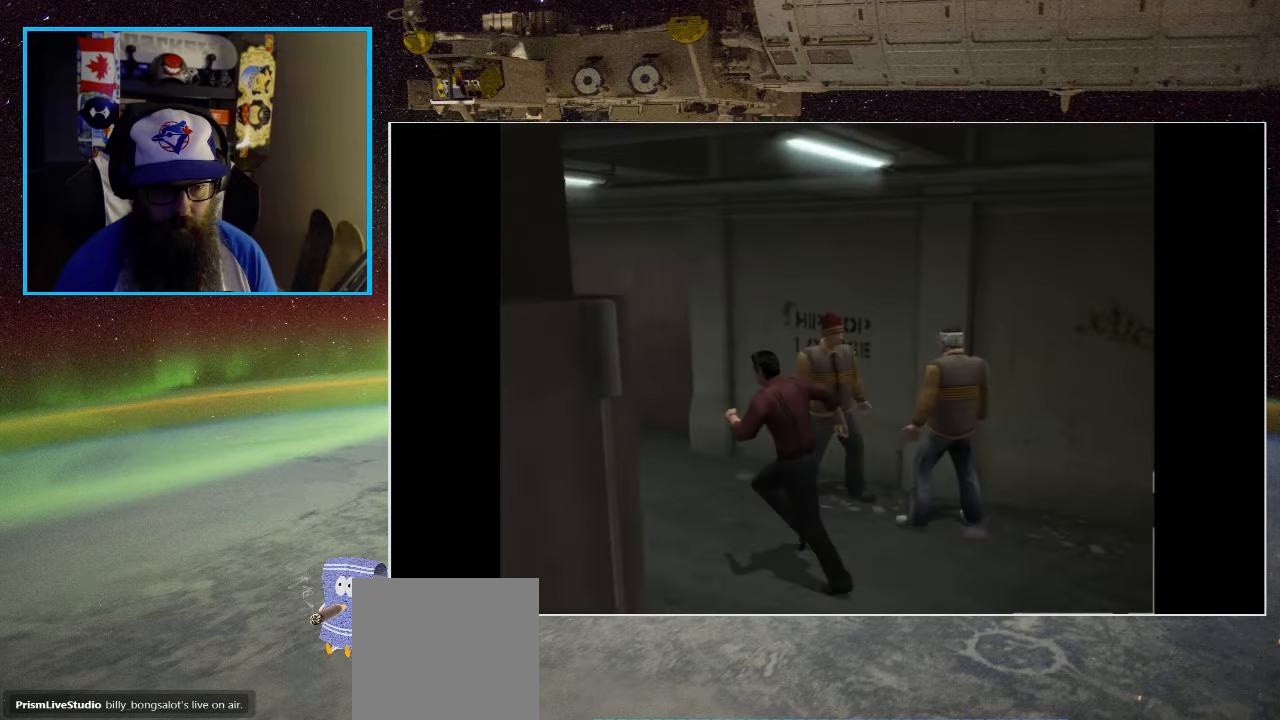
{"buttons": [], "left_stick": "up-left", "right_stick": "center", "events": []}
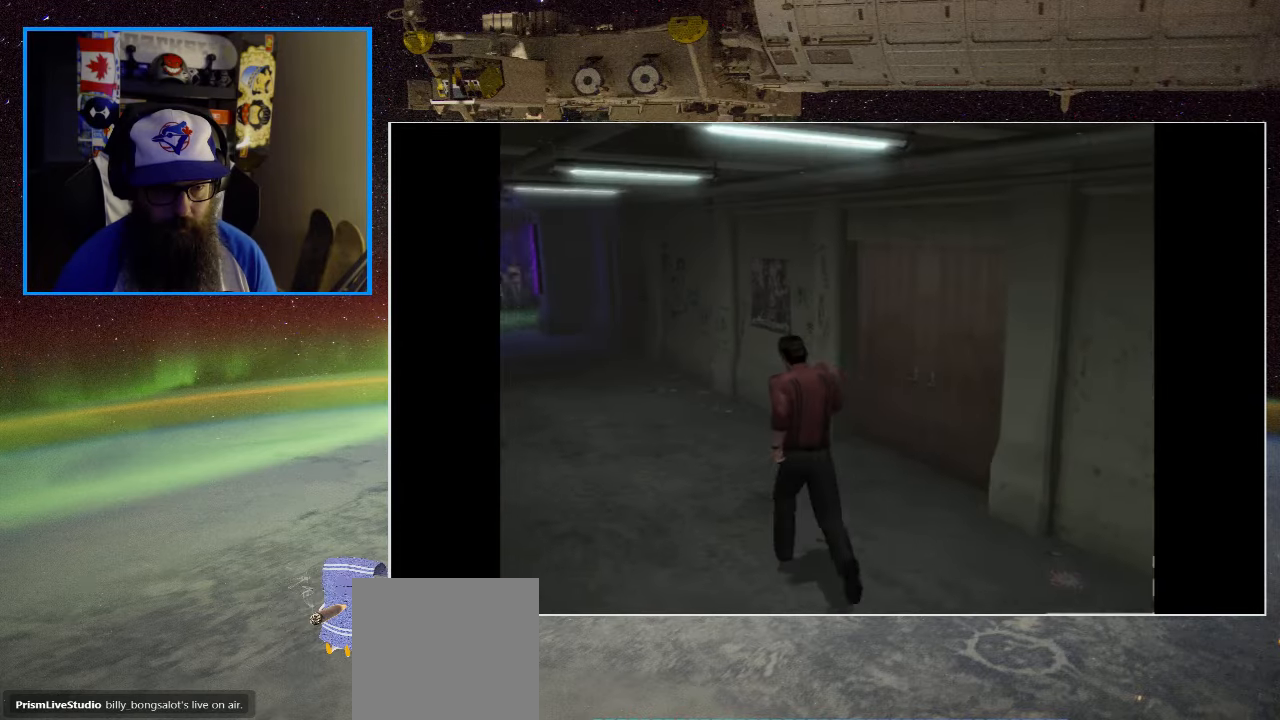
{"buttons": [], "left_stick": "left", "right_stick": "center", "events": [[484, "left_stick", "left"]]}
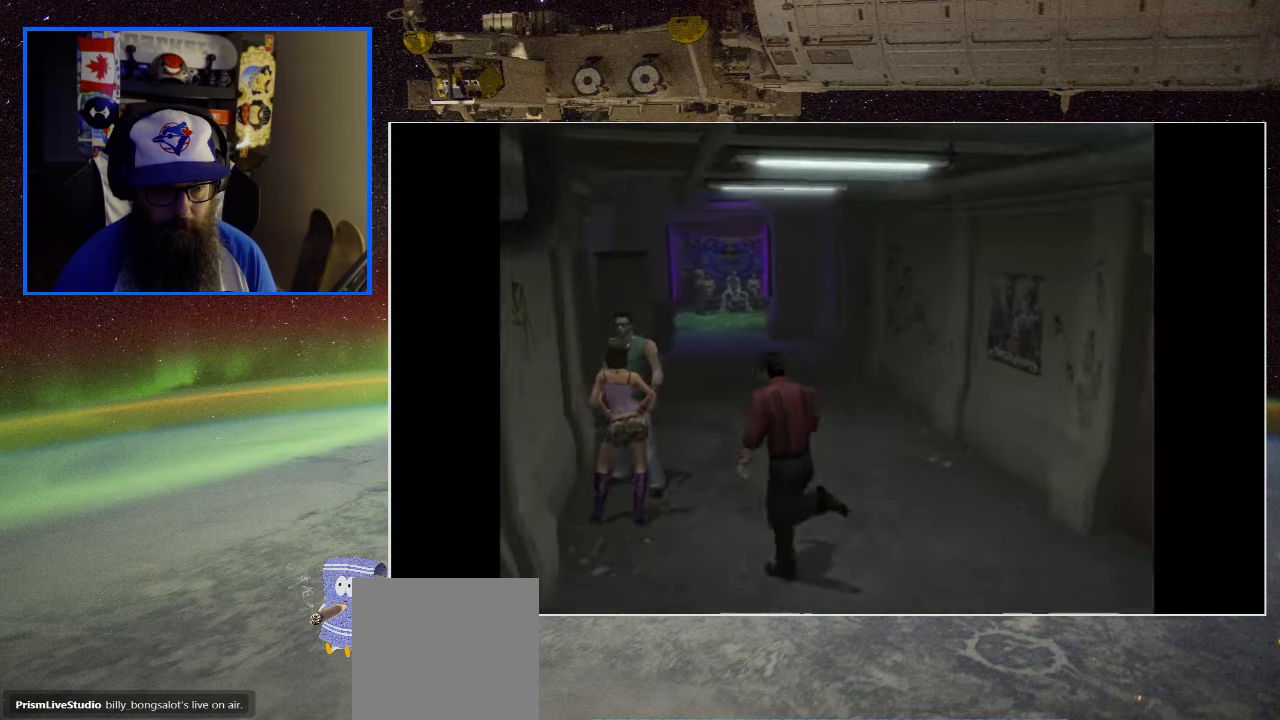
{"buttons": [], "left_stick": "down-right", "right_stick": "center", "events": [[367, "left_stick", "right"], [467, "left_stick", "down-right"]]}
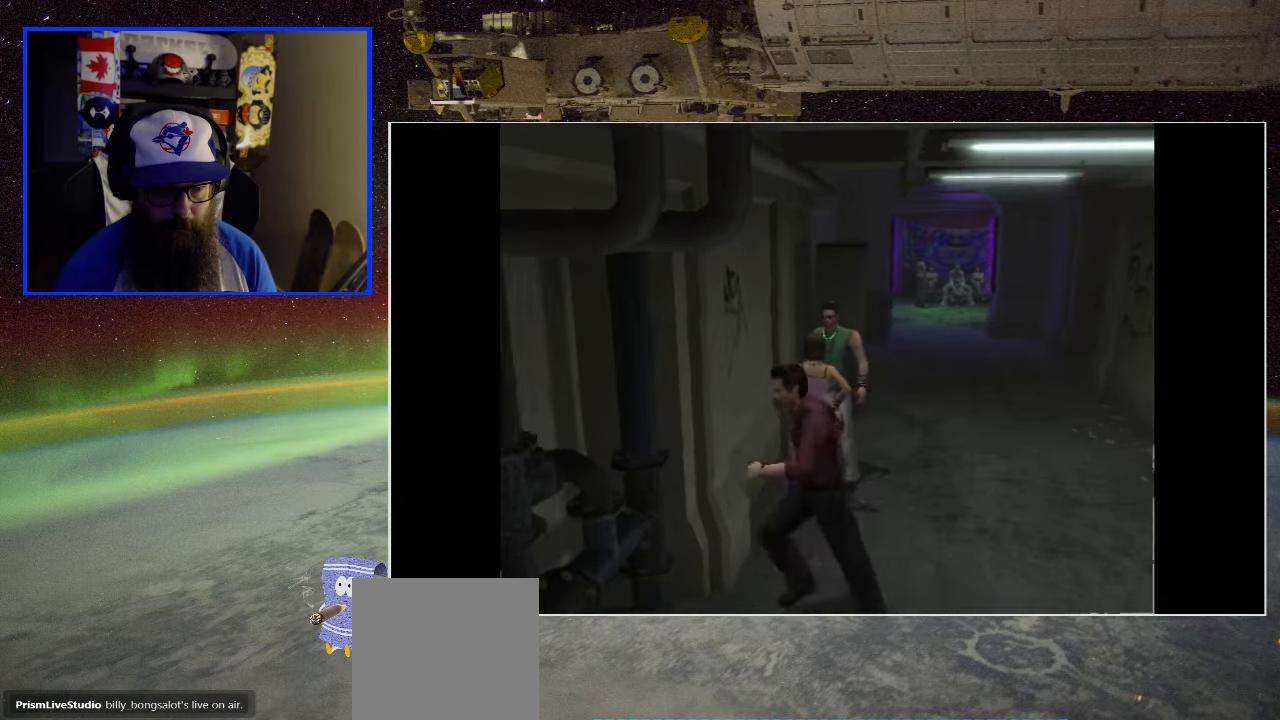
{"buttons": [], "left_stick": "up-right", "right_stick": "center", "events": [[50, "left_stick", "down"], [234, "left_stick", "down-left"], [334, "left_stick", "center"], [384, "left_stick", "up-right"]]}
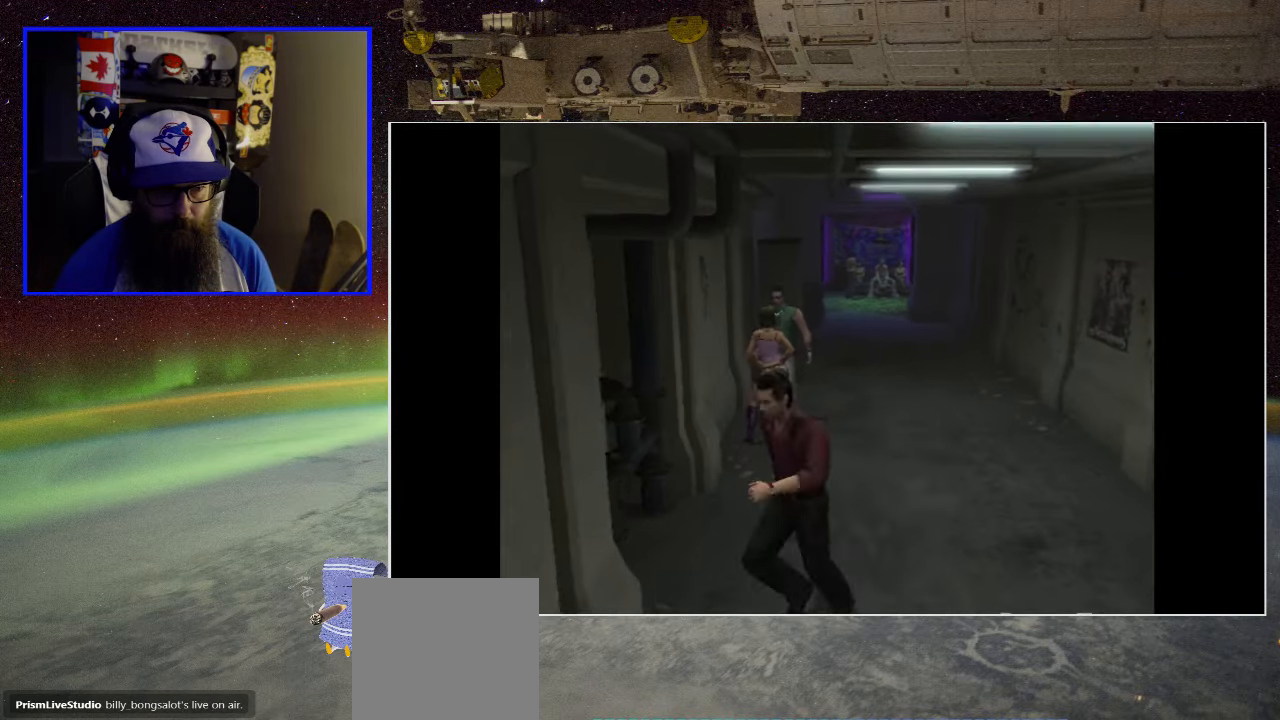
{"buttons": [], "left_stick": "up-right", "right_stick": "center", "events": []}
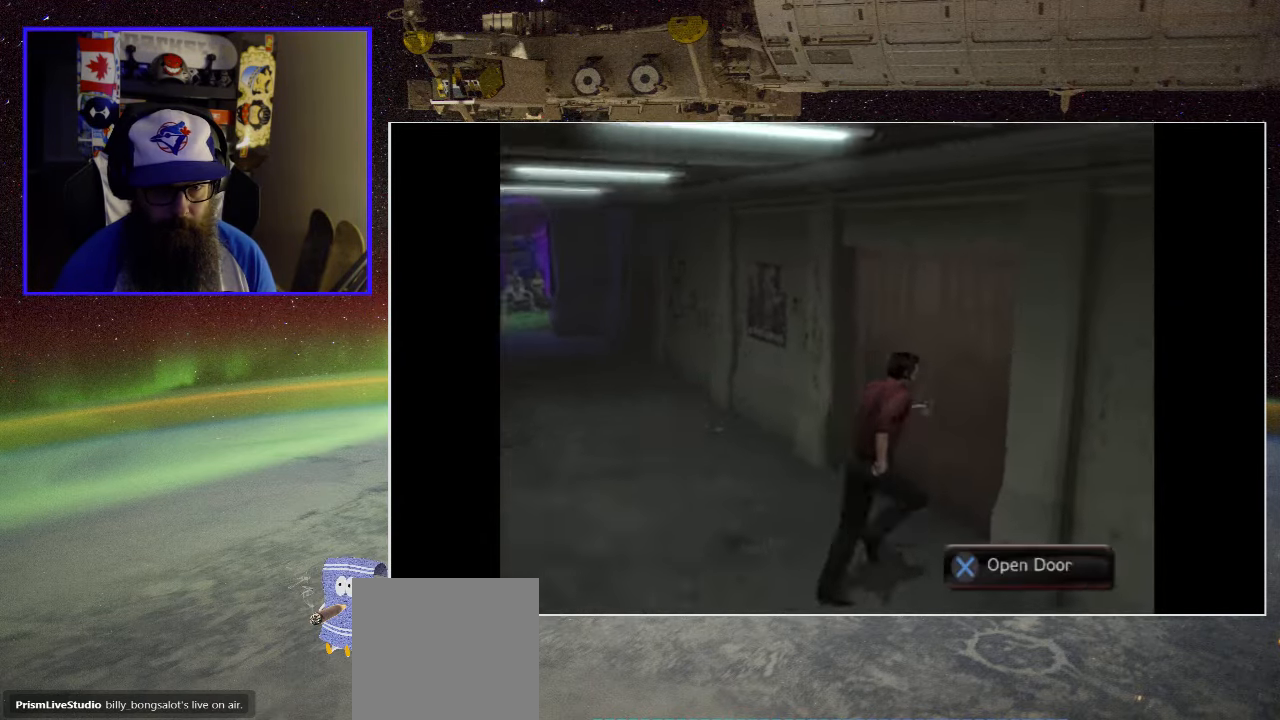
{"buttons": [], "left_stick": "center", "right_stick": "center", "events": [[100, "A", "down"], [167, "left_stick", "up"], [317, "A", "up"], [384, "left_stick", "center"]]}
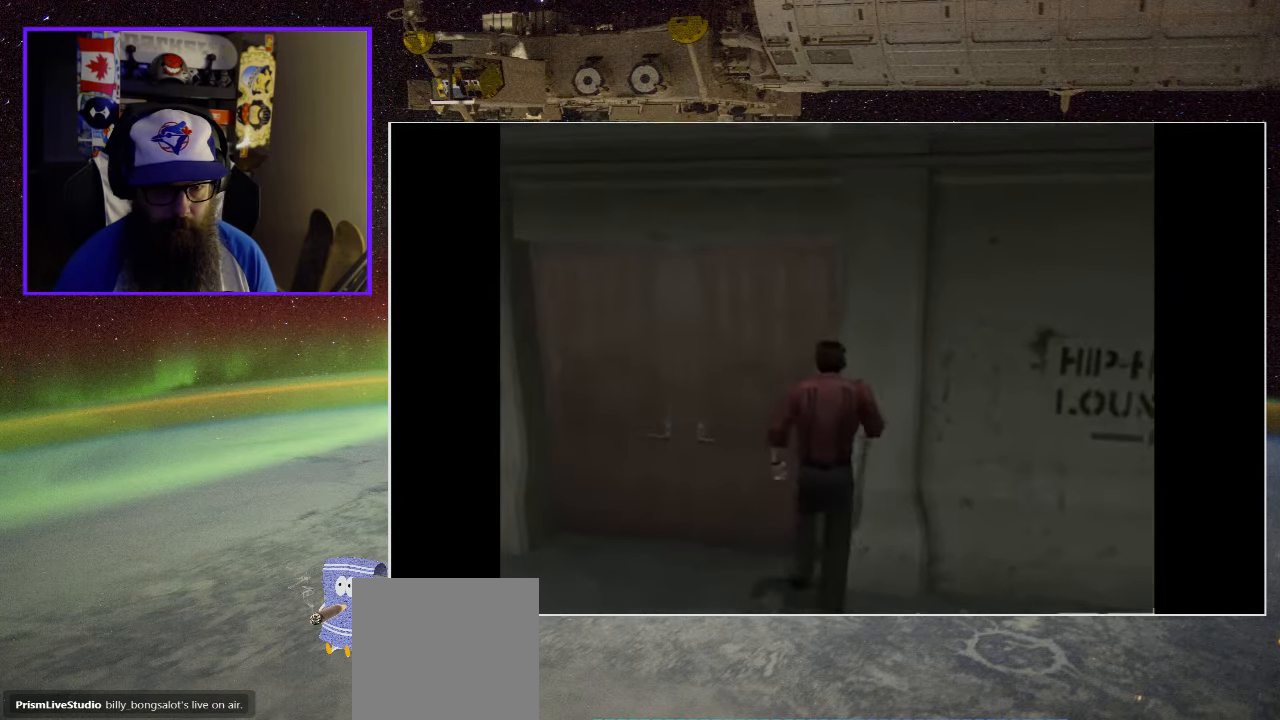
{"buttons": [], "left_stick": "up-left", "right_stick": "center", "events": [[200, "left_stick", "left"], [384, "left_stick", "up-left"]]}
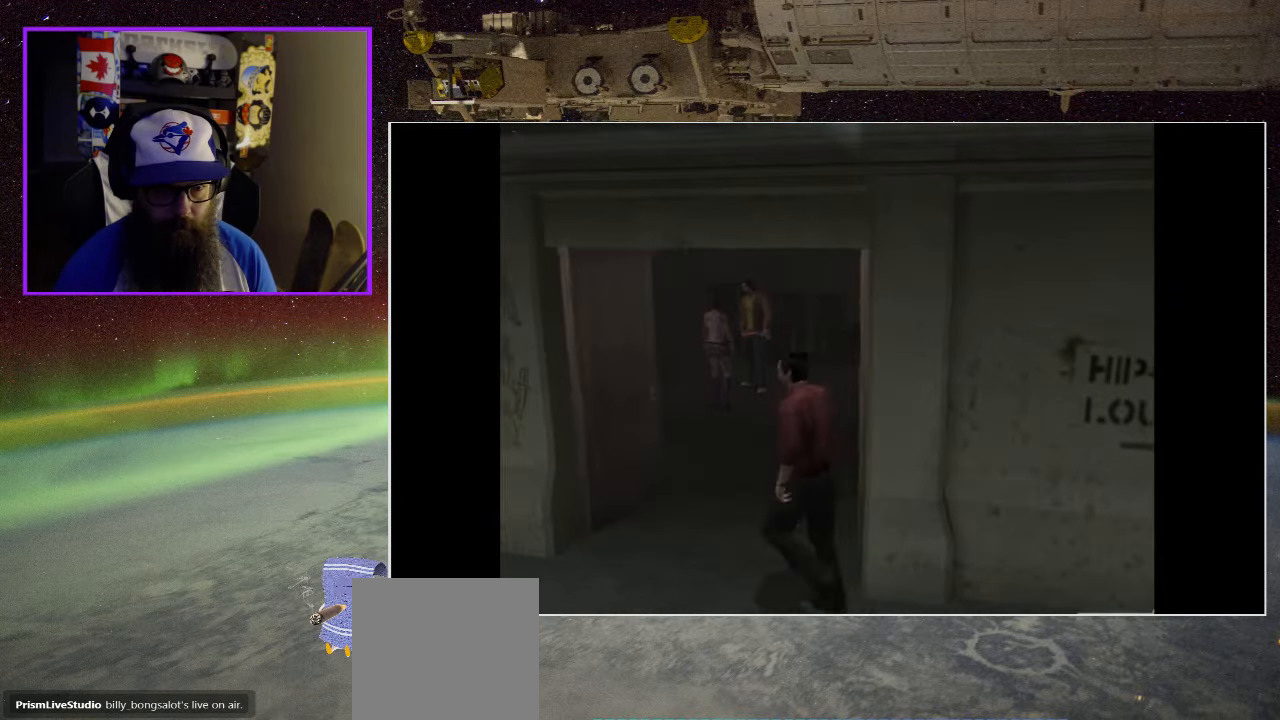
{"buttons": [], "left_stick": "down", "right_stick": "center", "events": [[67, "left_stick", "center"], [234, "left_stick", "down"]]}
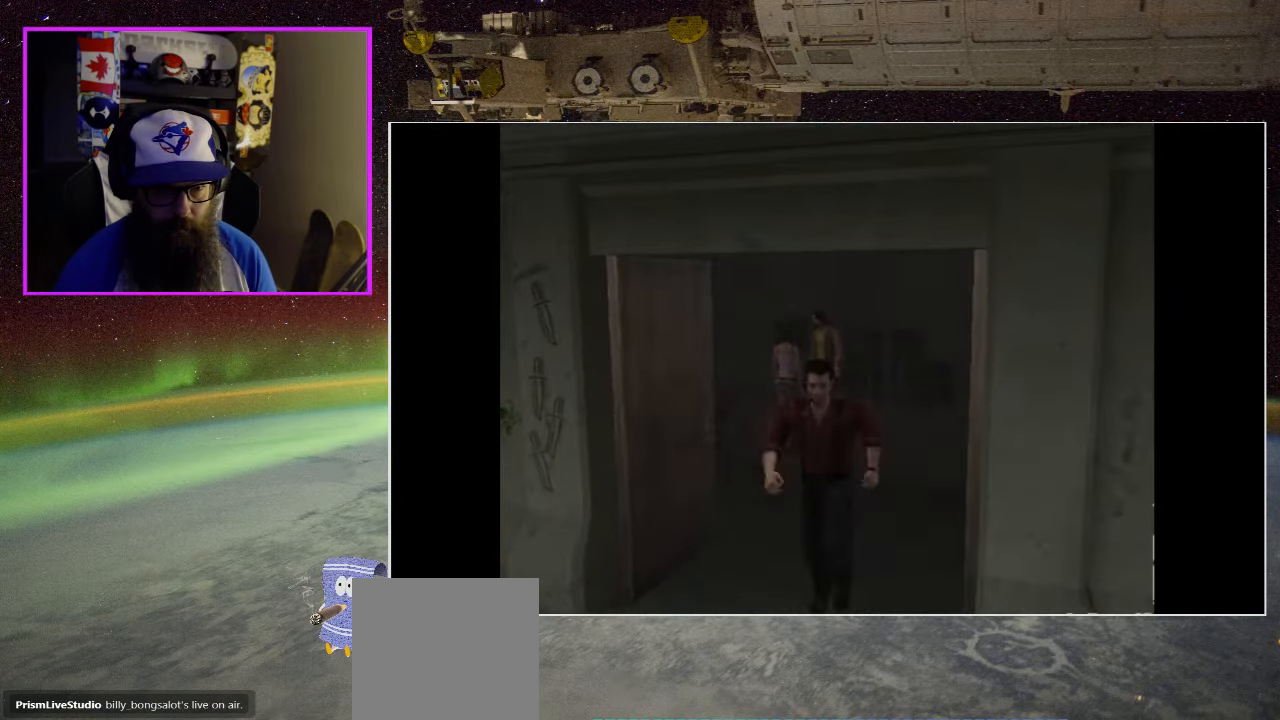
{"buttons": [], "left_stick": "right", "right_stick": "center", "events": [[250, "left_stick", "down-right"], [400, "left_stick", "right"]]}
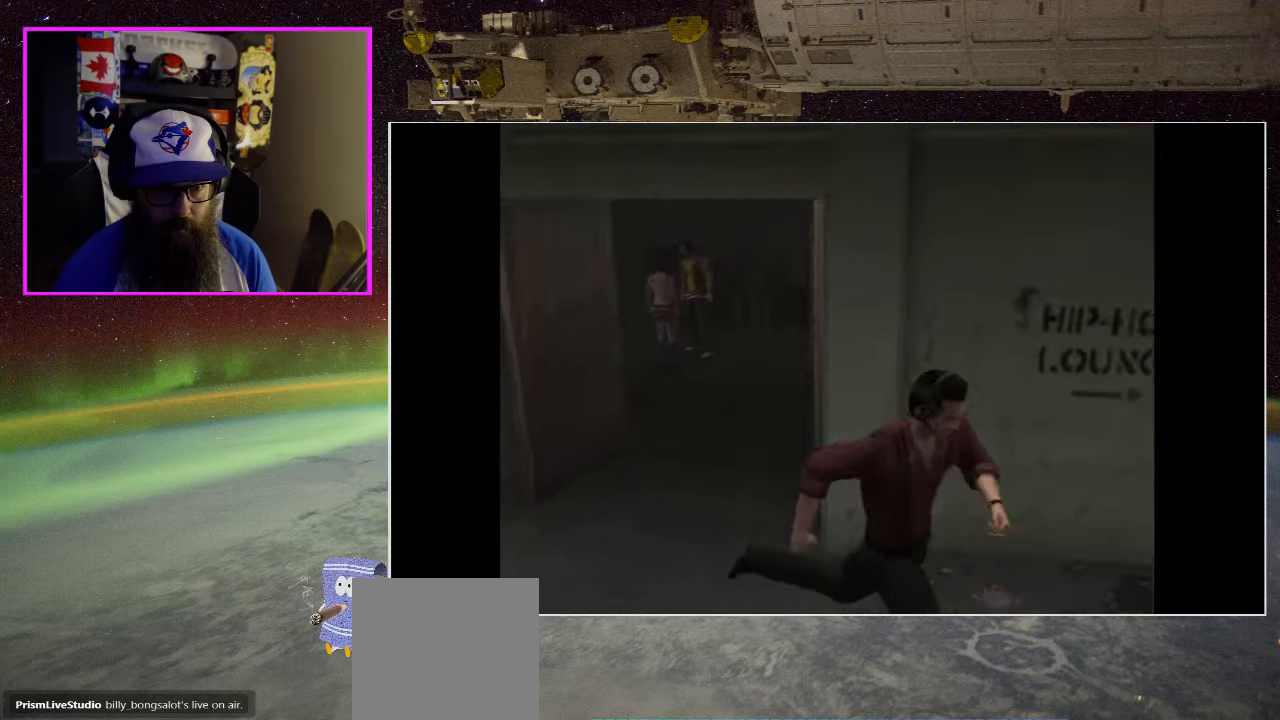
{"buttons": [], "left_stick": "right", "right_stick": "center", "events": [[200, "left_stick", "up-right"], [383, "left_stick", "right"]]}
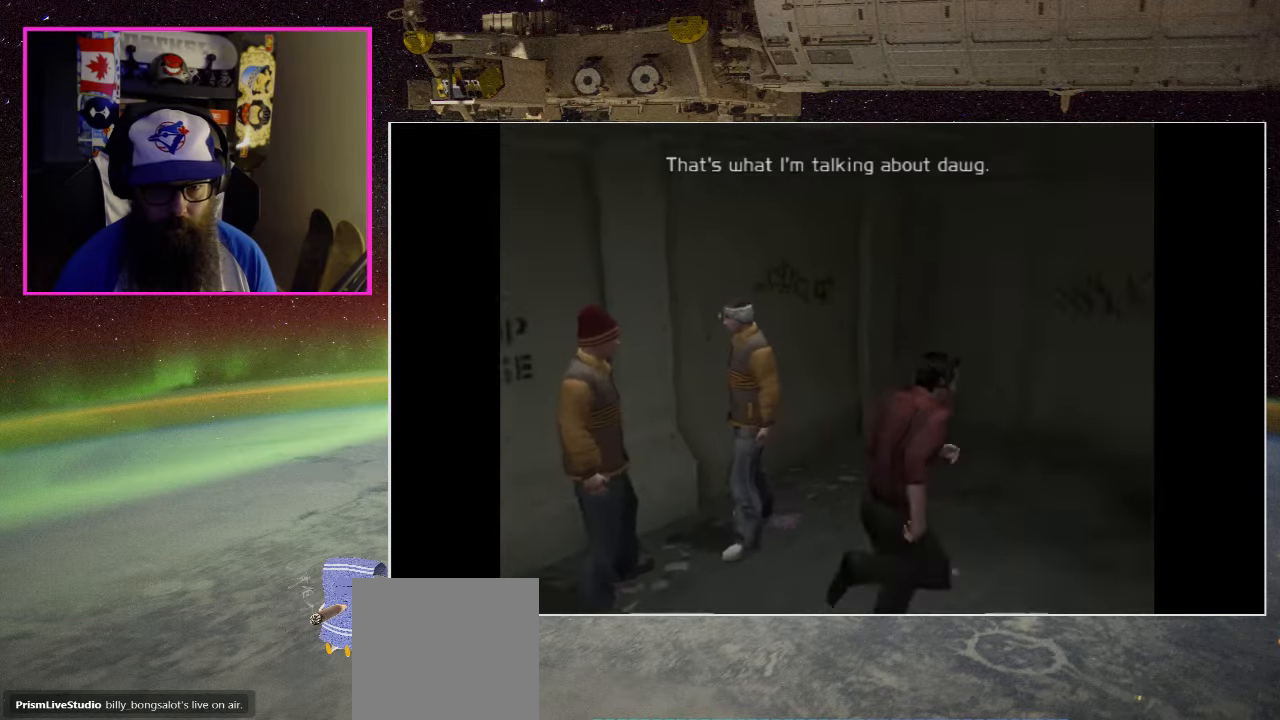
{"buttons": [], "left_stick": "down", "right_stick": "center", "events": [[66, "left_stick", "center"], [150, "left_stick", "down"]]}
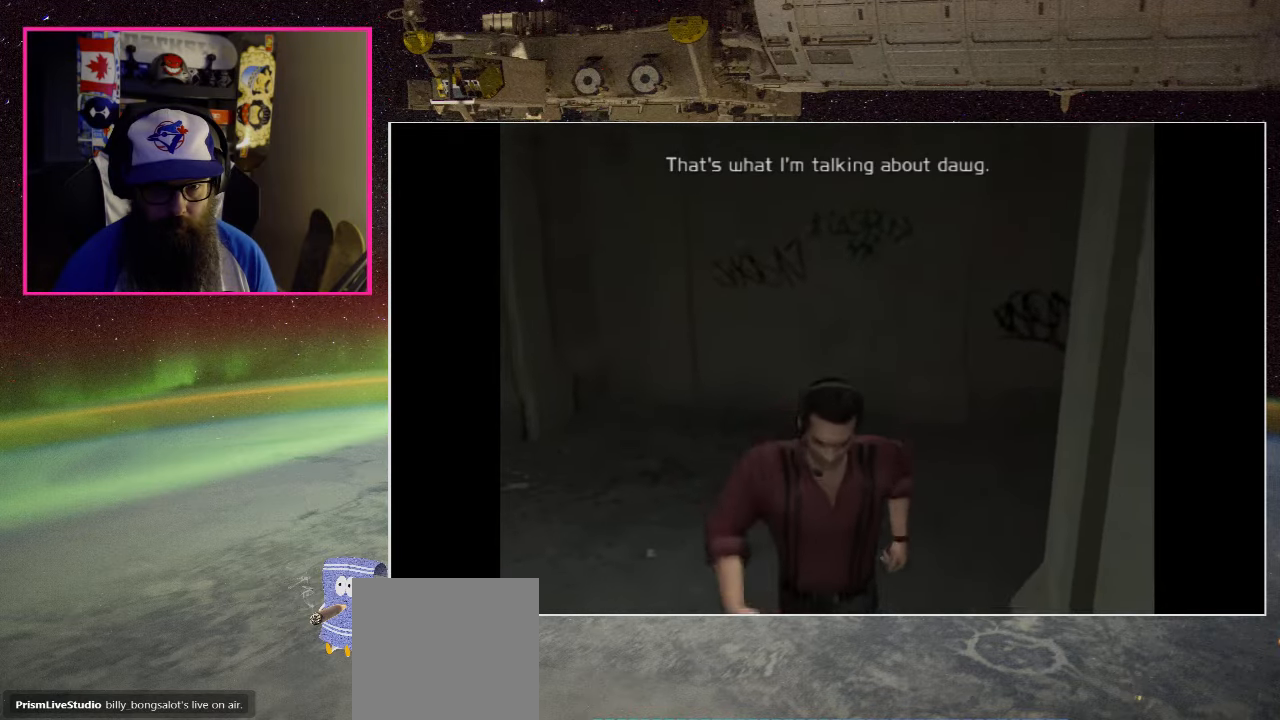
{"buttons": [], "left_stick": "down", "right_stick": "center", "events": [[266, "left_stick", "down-right"], [483, "left_stick", "down"]]}
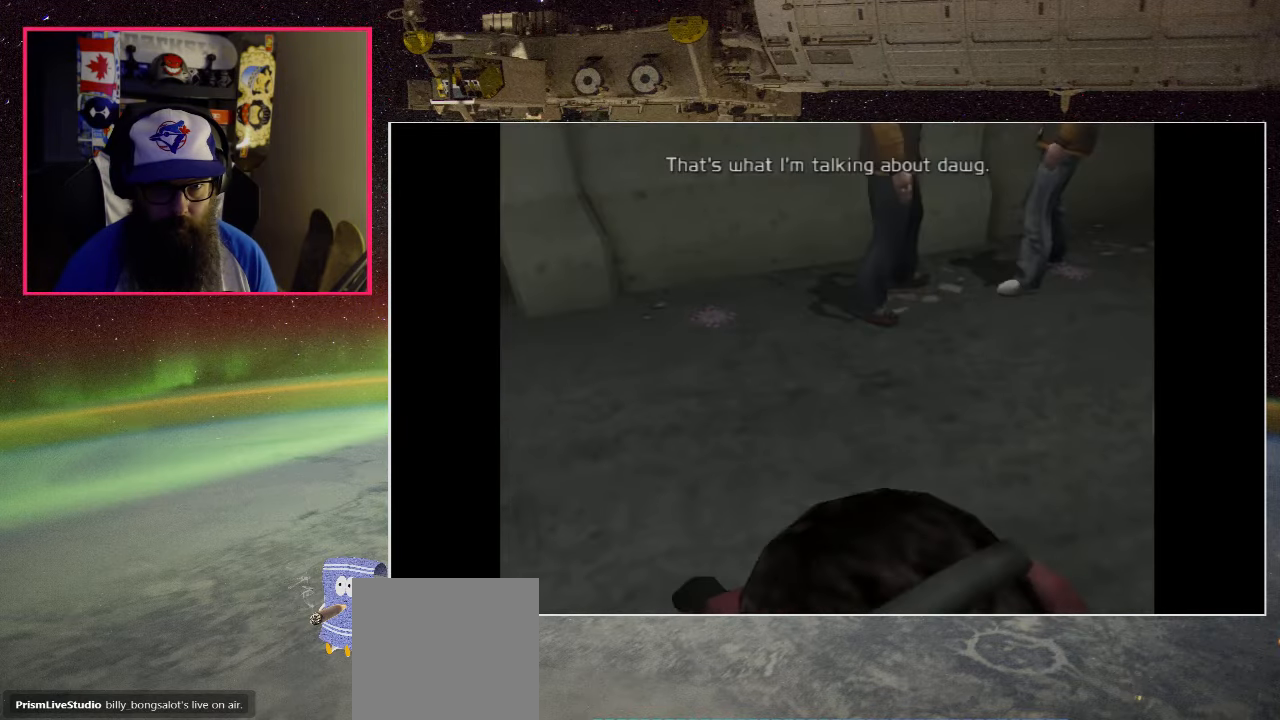
{"buttons": [], "left_stick": "up-left", "right_stick": "center", "events": [[166, "left_stick", "left"], [316, "left_stick", "up-left"]]}
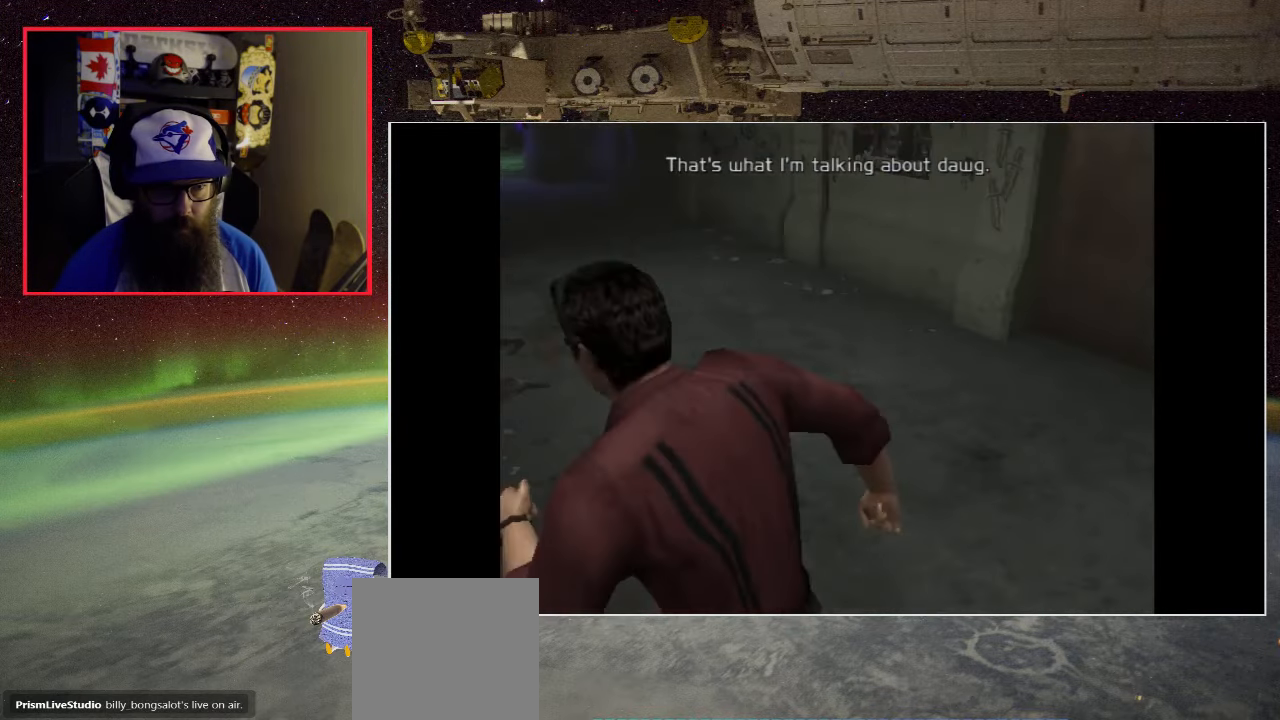
{"buttons": [], "left_stick": "up", "right_stick": "center", "events": [[100, "left_stick", "up"]]}
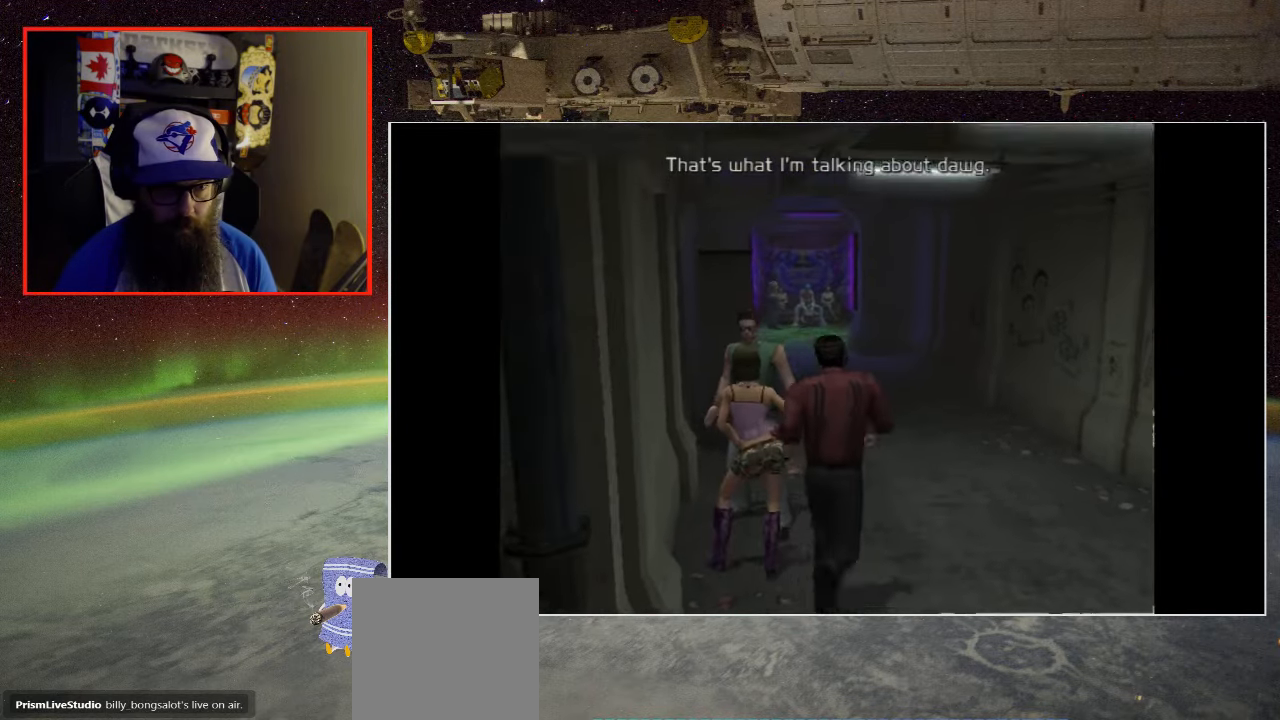
{"buttons": [], "left_stick": "up", "right_stick": "center", "events": []}
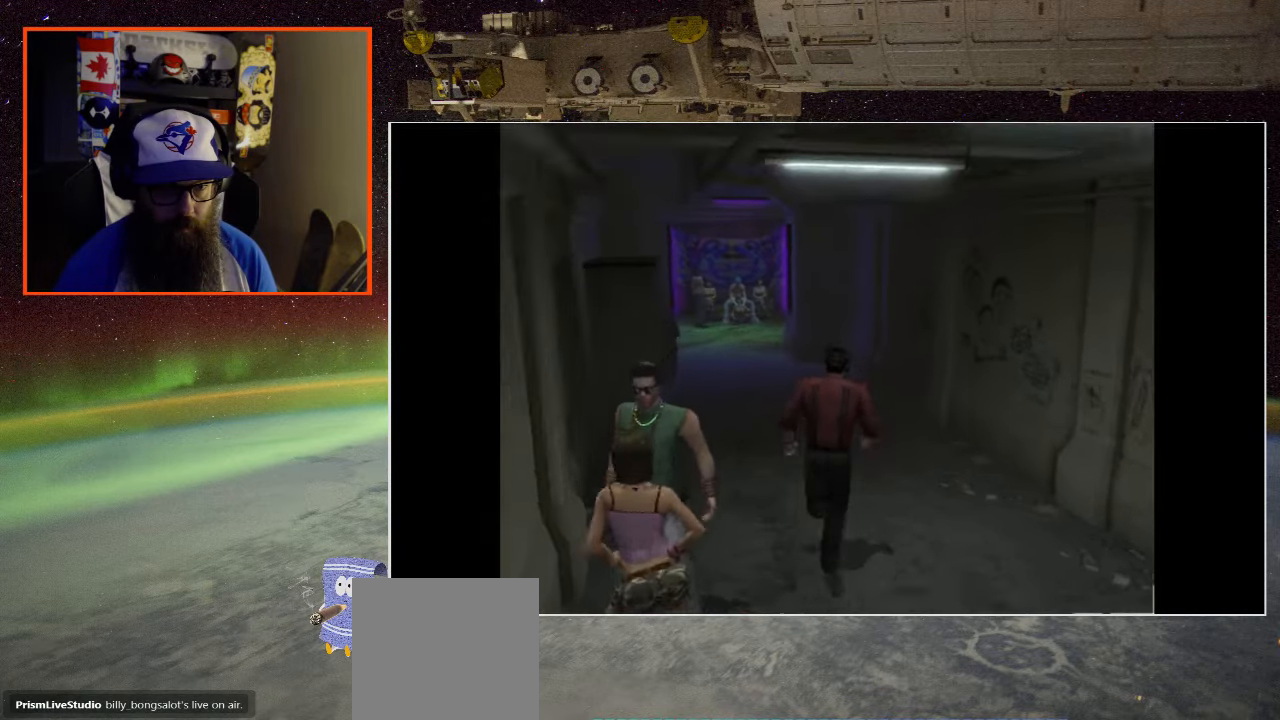
{"buttons": [], "left_stick": "up-left", "right_stick": "center", "events": [[333, "left_stick", "up-left"]]}
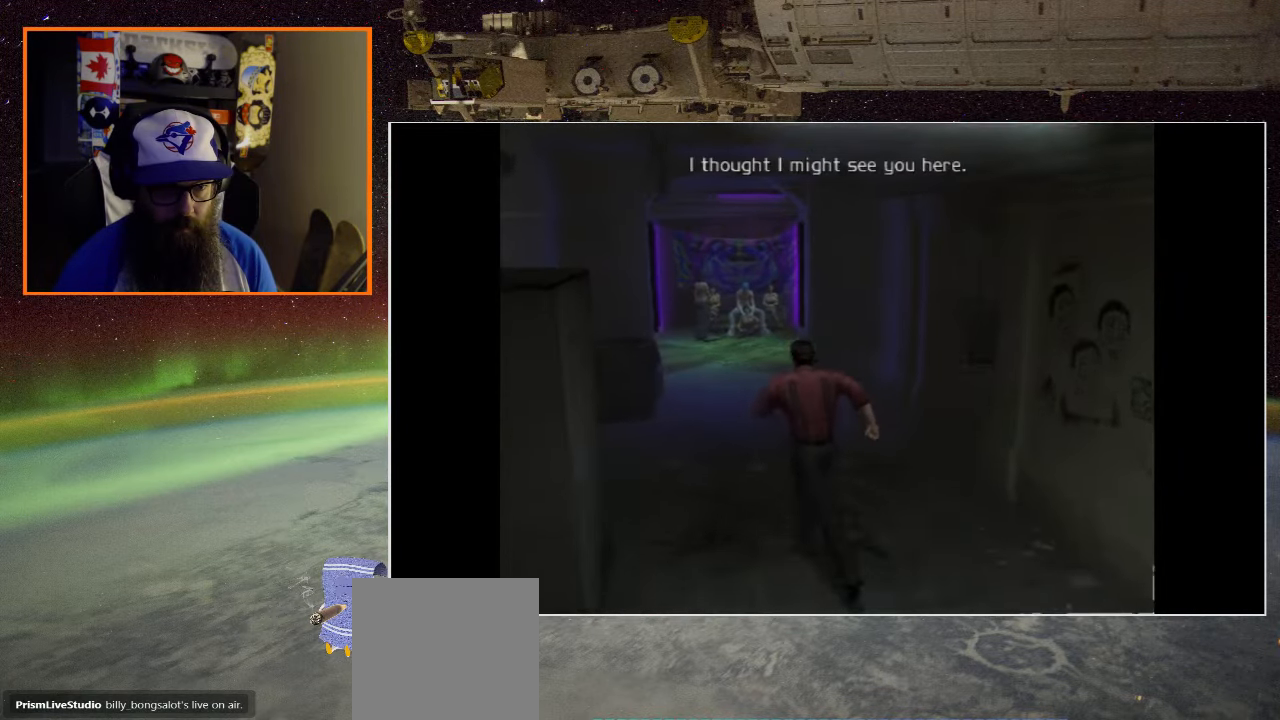
{"buttons": [], "left_stick": "center", "right_stick": "center", "events": [[250, "left_stick", "up"], [350, "left_stick", "center"]]}
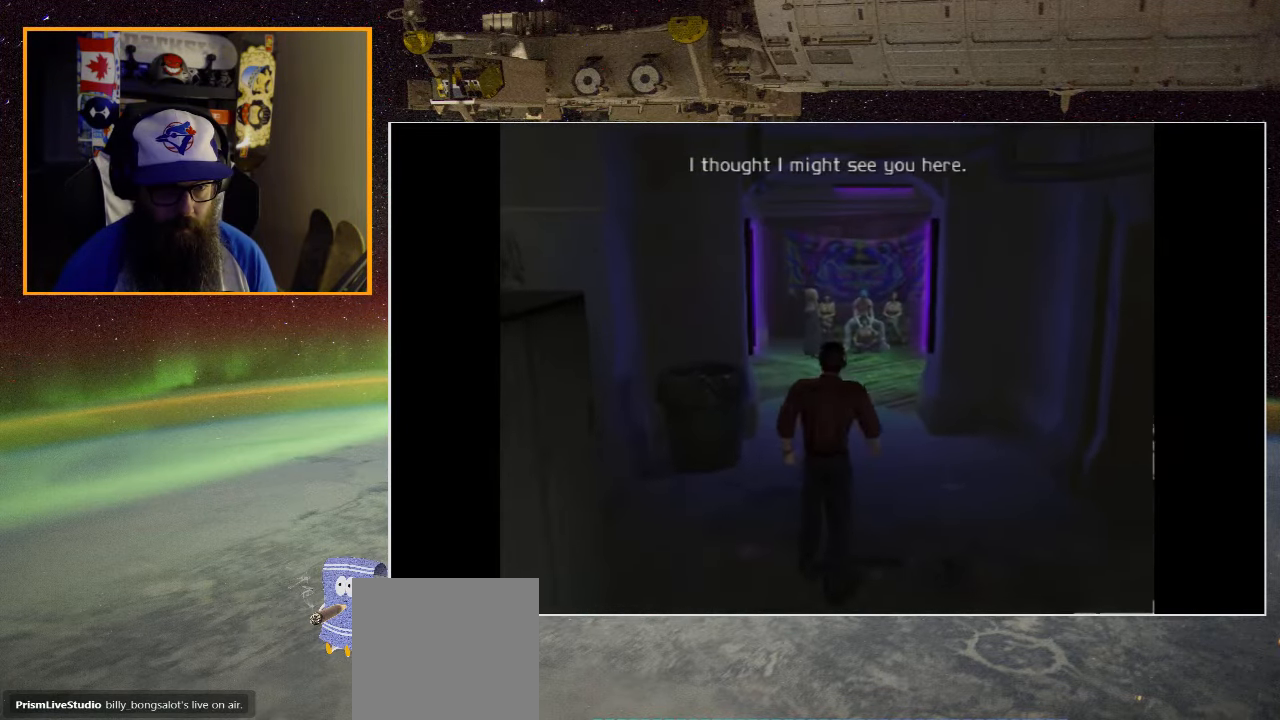
{"buttons": [], "left_stick": "up", "right_stick": "center", "events": [[383, "left_stick", "up"]]}
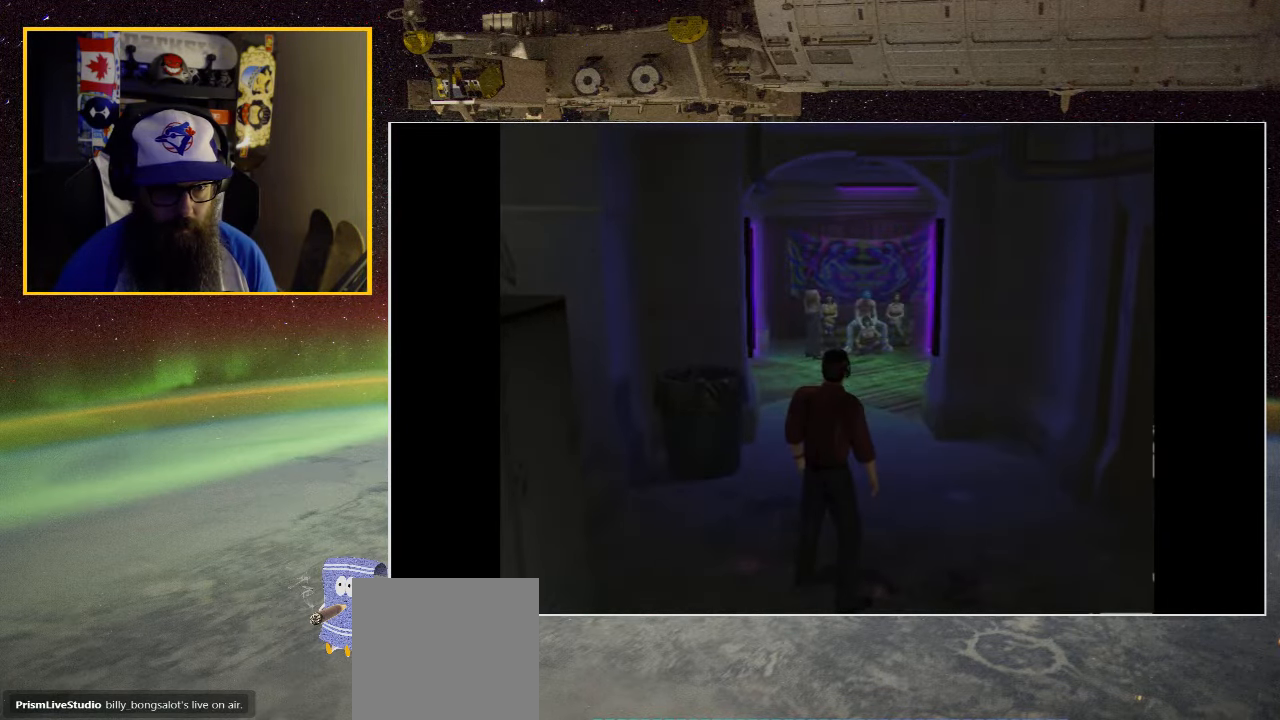
{"buttons": [], "left_stick": "center", "right_stick": "center", "events": [[183, "left_stick", "up-right"], [500, "left_stick", "center"]]}
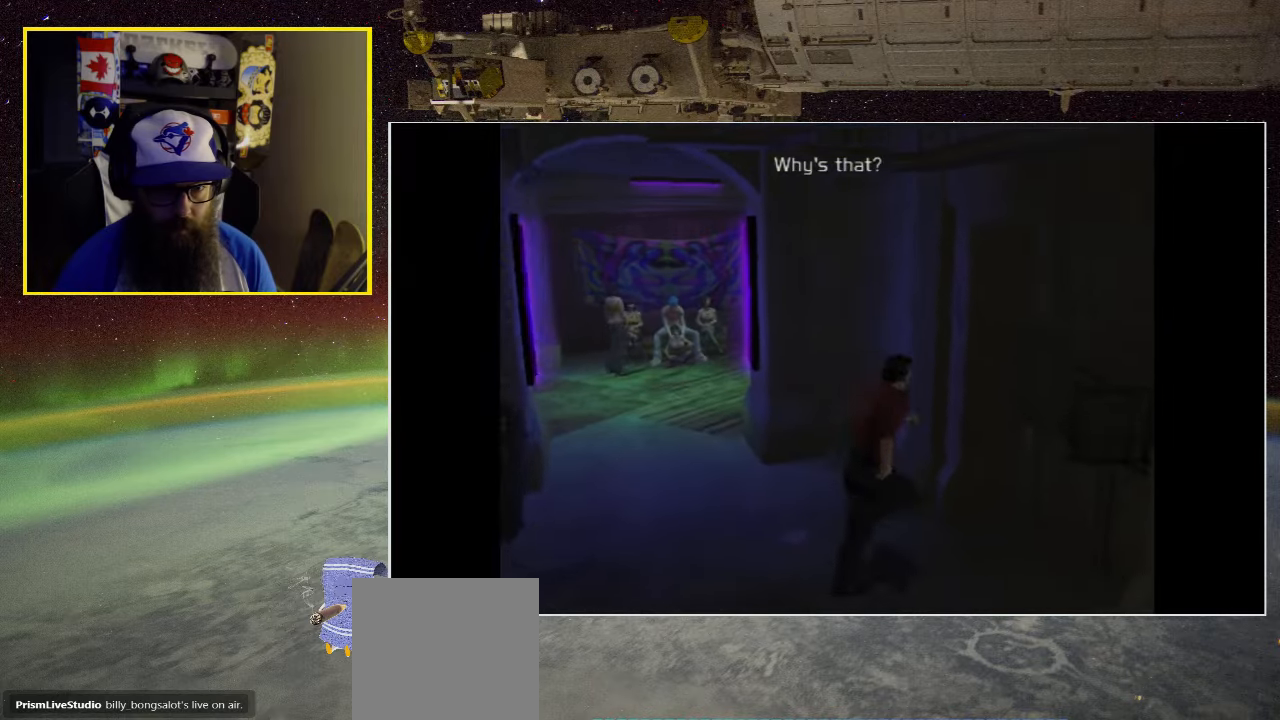
{"buttons": [], "left_stick": "center", "right_stick": "center", "events": []}